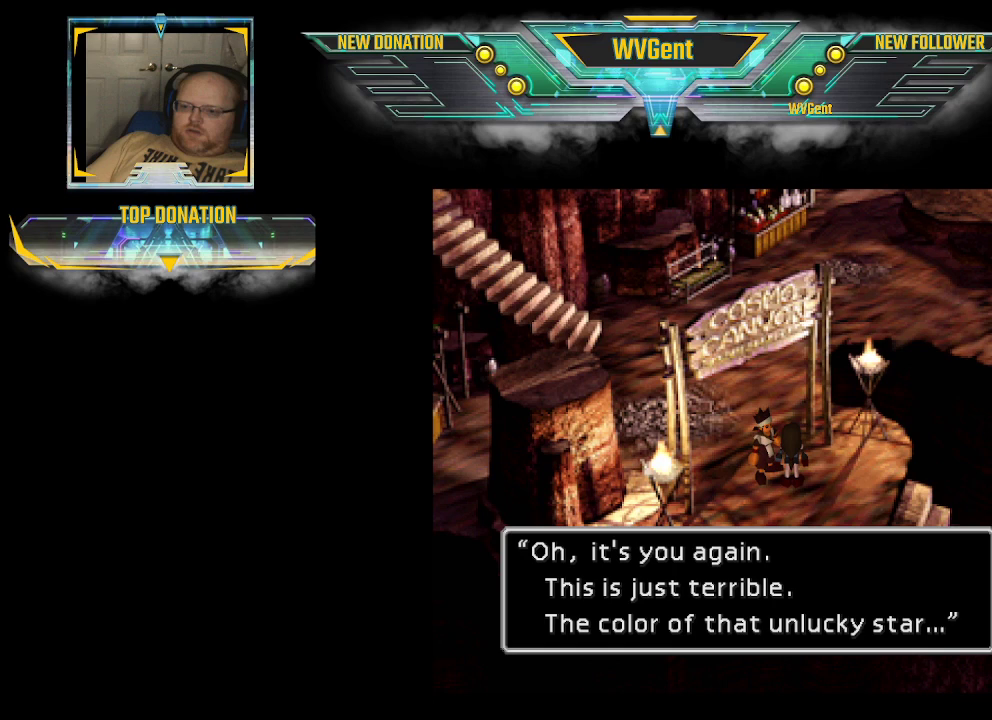
Gameplay with a controller (PlayStation layout); each line is a JSON object with the inputs held at the frame after it. "events" lists button and stick changes between this image and that frame as [ms after this image, input, new state], when the widget could be followed in between. Not read: L3 R3.
{"buttons": [], "left_stick": "center", "right_stick": "center", "events": []}
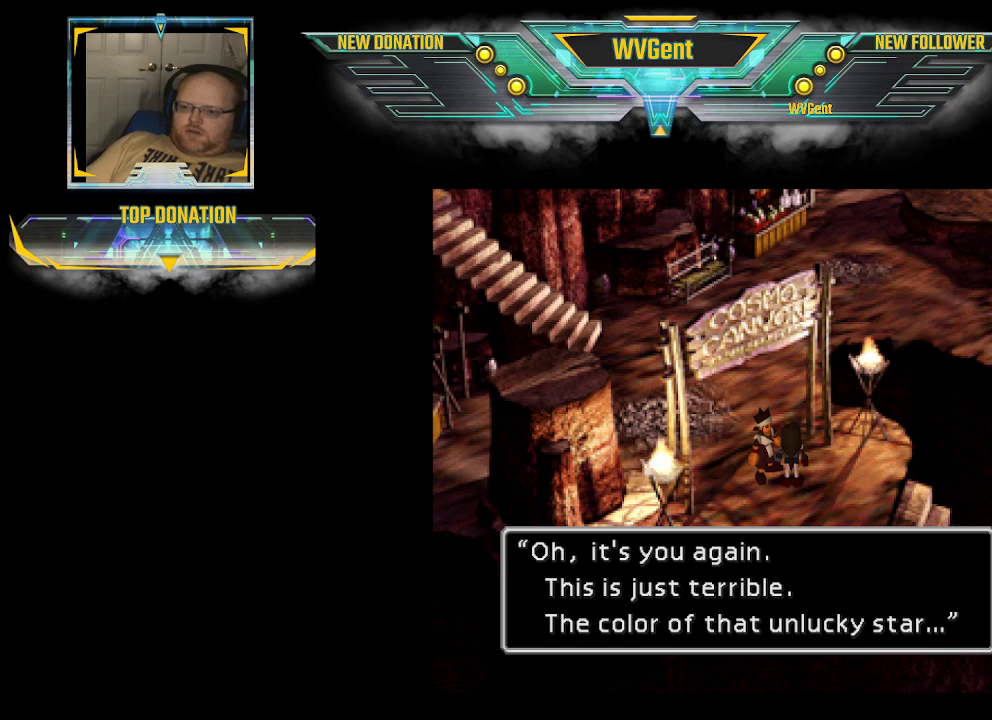
{"buttons": ["CROSS"], "left_stick": "center", "right_stick": "center", "events": [[433, "CROSS", "down"]]}
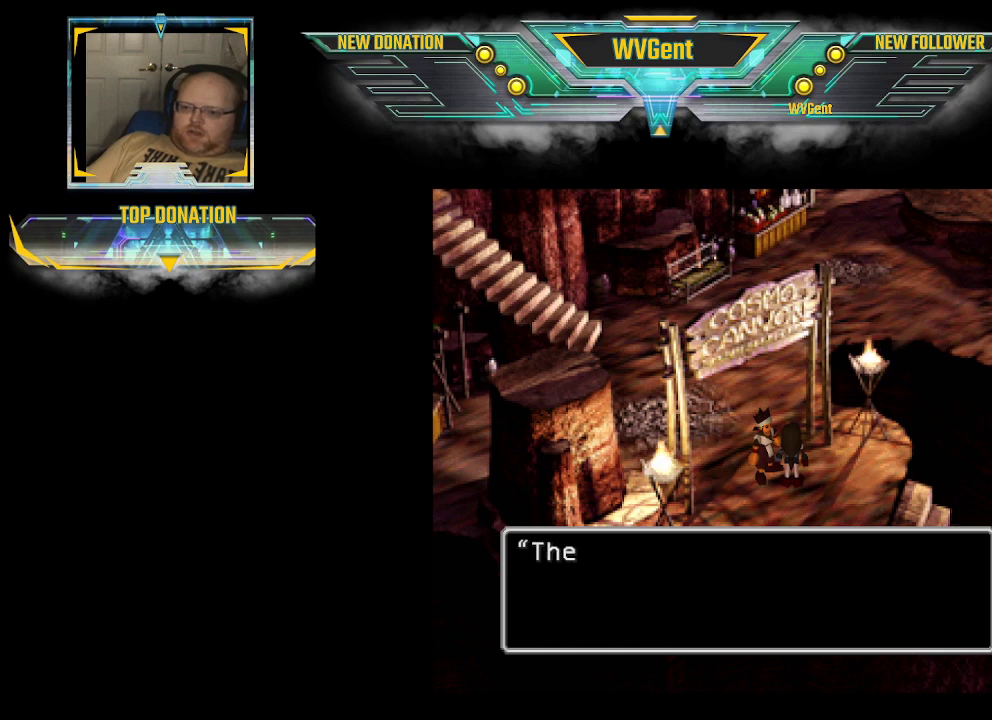
{"buttons": [], "left_stick": "center", "right_stick": "center", "events": [[67, "CROSS", "up"]]}
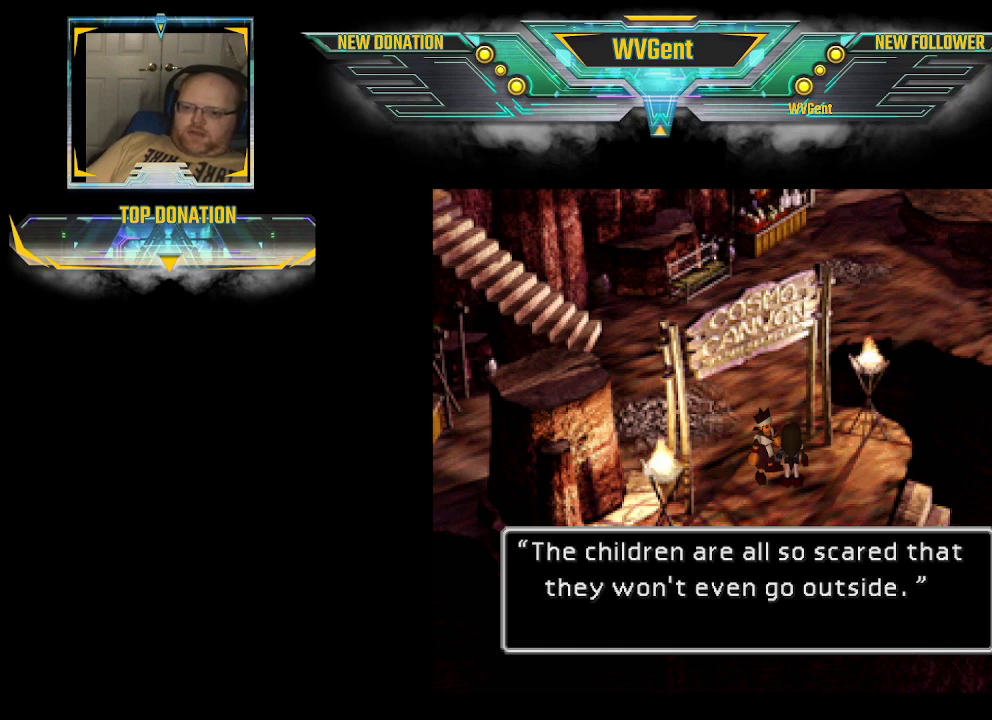
{"buttons": [], "left_stick": "center", "right_stick": "center", "events": []}
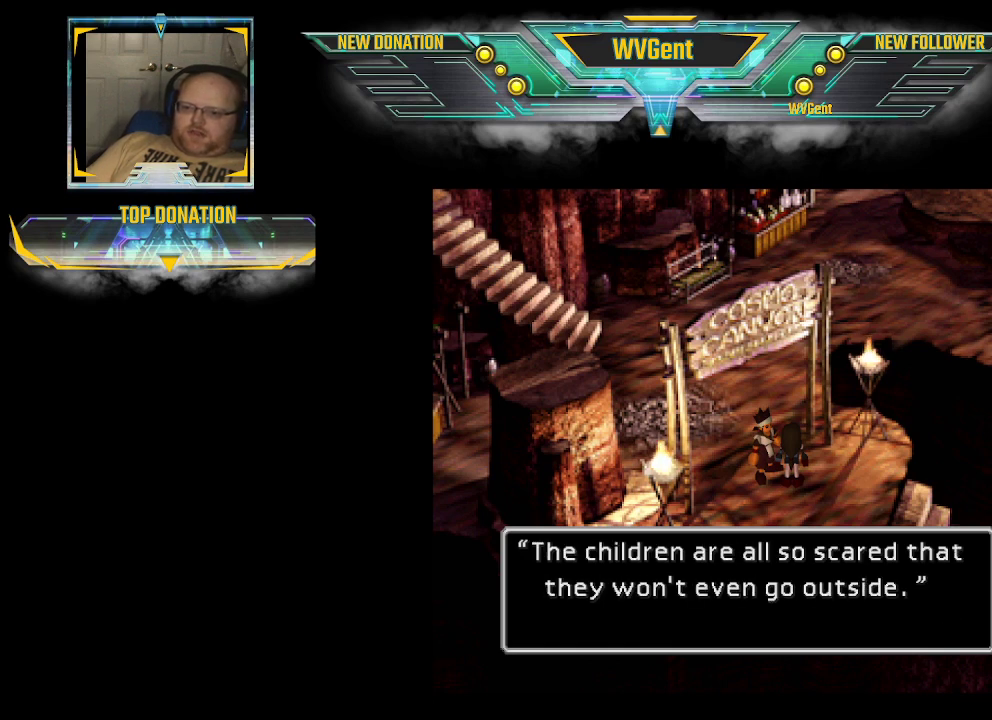
{"buttons": [], "left_stick": "center", "right_stick": "center", "events": []}
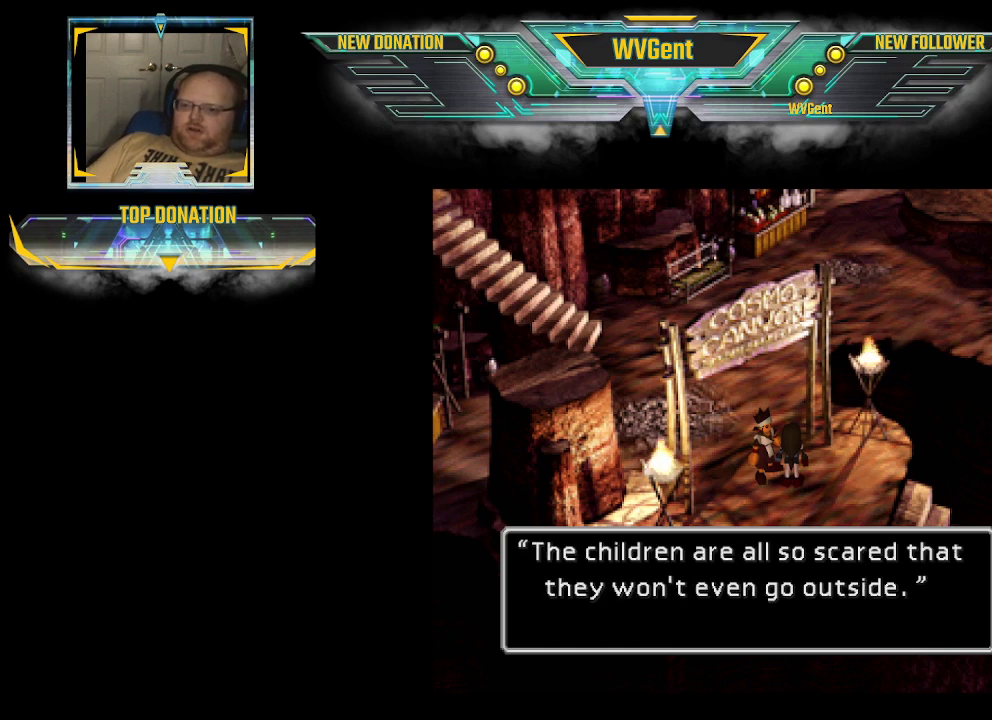
{"buttons": [], "left_stick": "center", "right_stick": "center", "events": []}
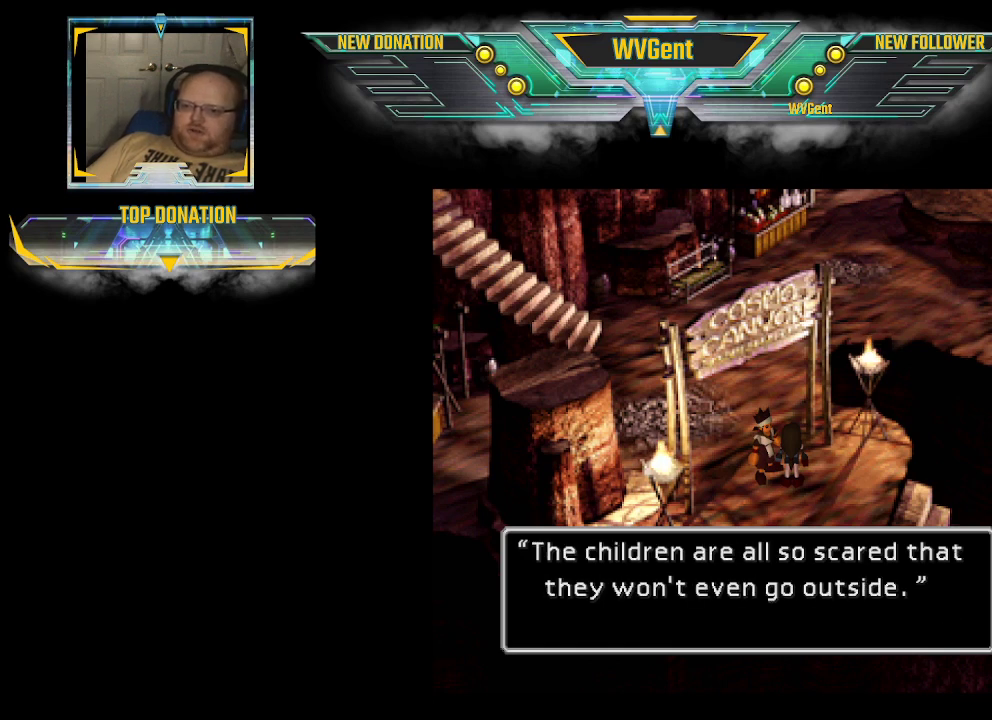
{"buttons": [], "left_stick": "center", "right_stick": "center", "events": []}
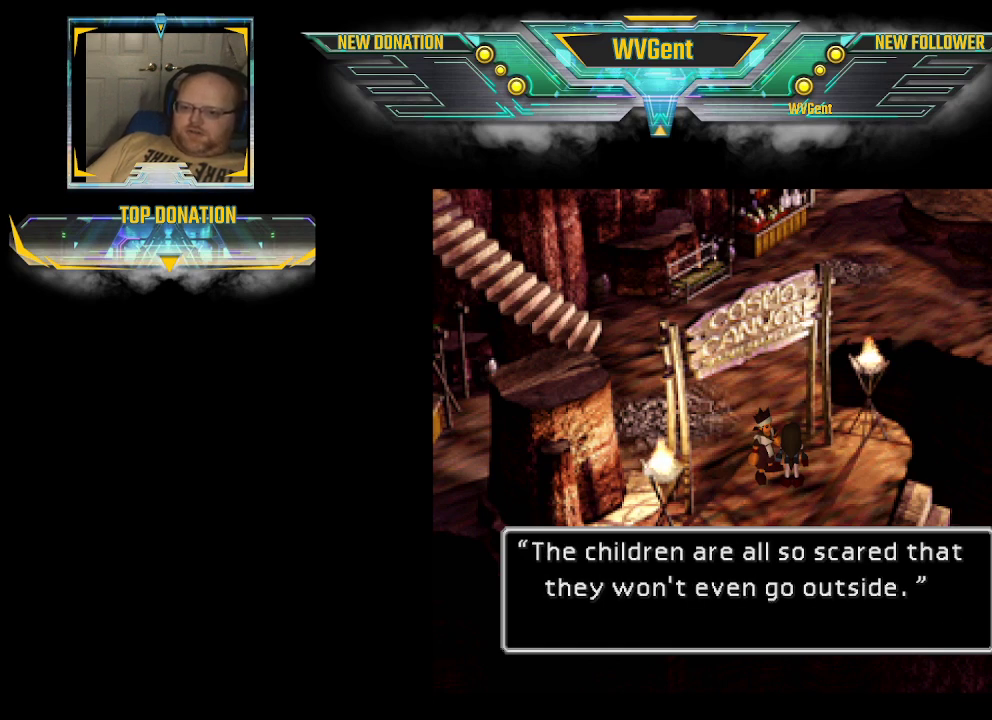
{"buttons": [], "left_stick": "center", "right_stick": "center", "events": []}
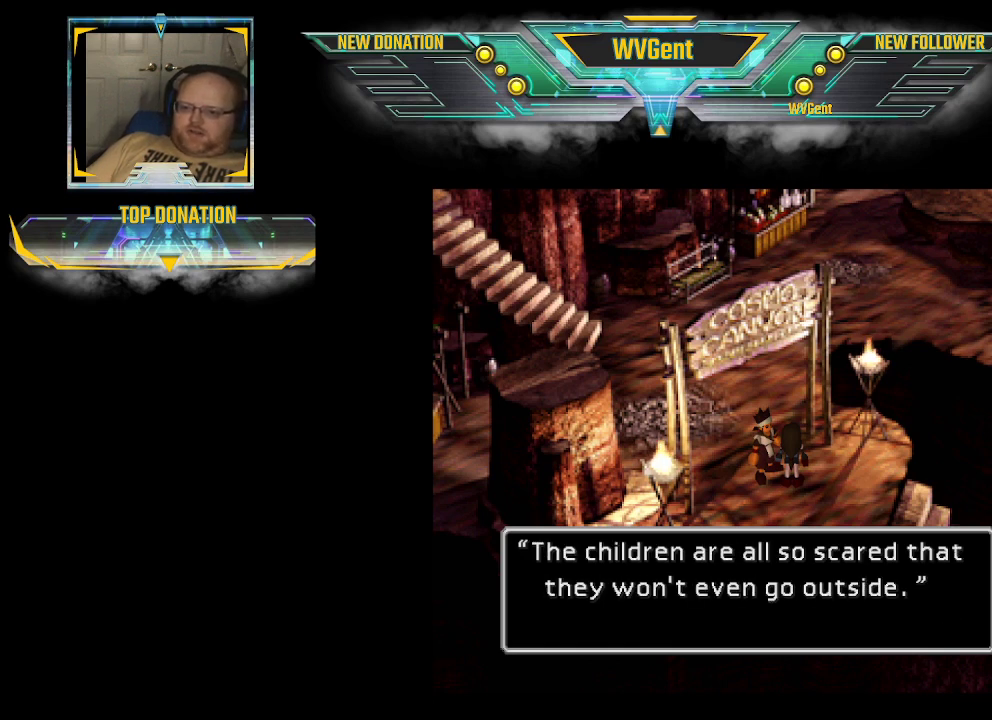
{"buttons": [], "left_stick": "center", "right_stick": "center", "events": [[200, "CROSS", "down"], [300, "CROSS", "up"]]}
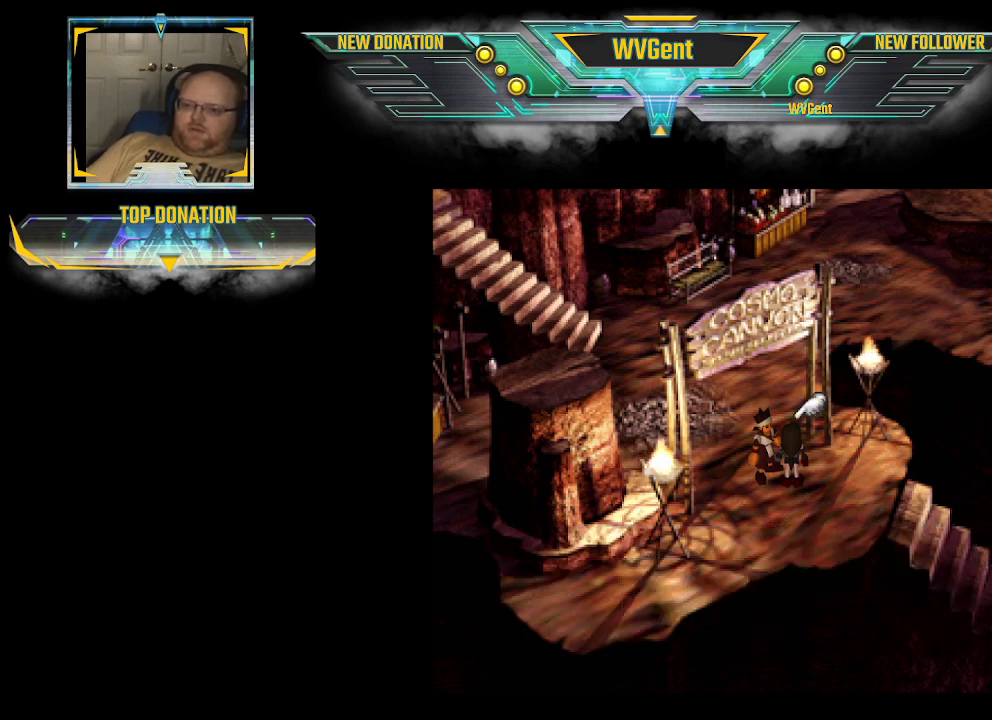
{"buttons": ["CIRCLE"], "left_stick": "down-left", "right_stick": "center", "events": [[400, "left_stick", "down"], [467, "CIRCLE", "down"], [467, "left_stick", "down-left"]]}
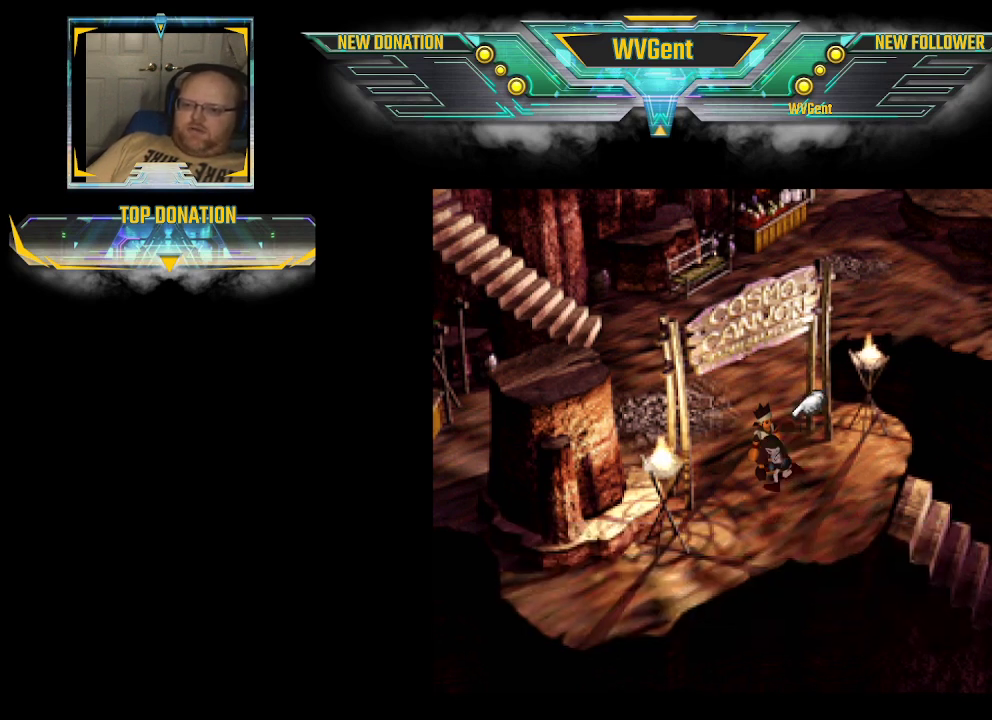
{"buttons": ["CIRCLE"], "left_stick": "up-left", "right_stick": "center", "events": [[100, "left_stick", "left"], [267, "left_stick", "up-left"]]}
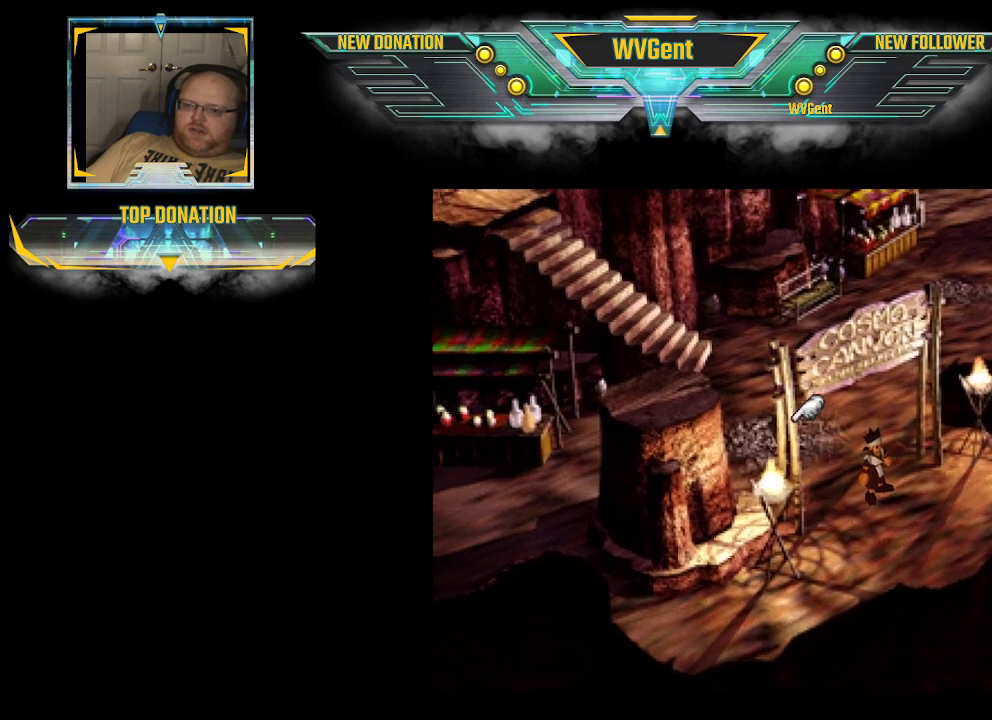
{"buttons": ["CIRCLE"], "left_stick": "up", "right_stick": "center", "events": [[267, "left_stick", "up"]]}
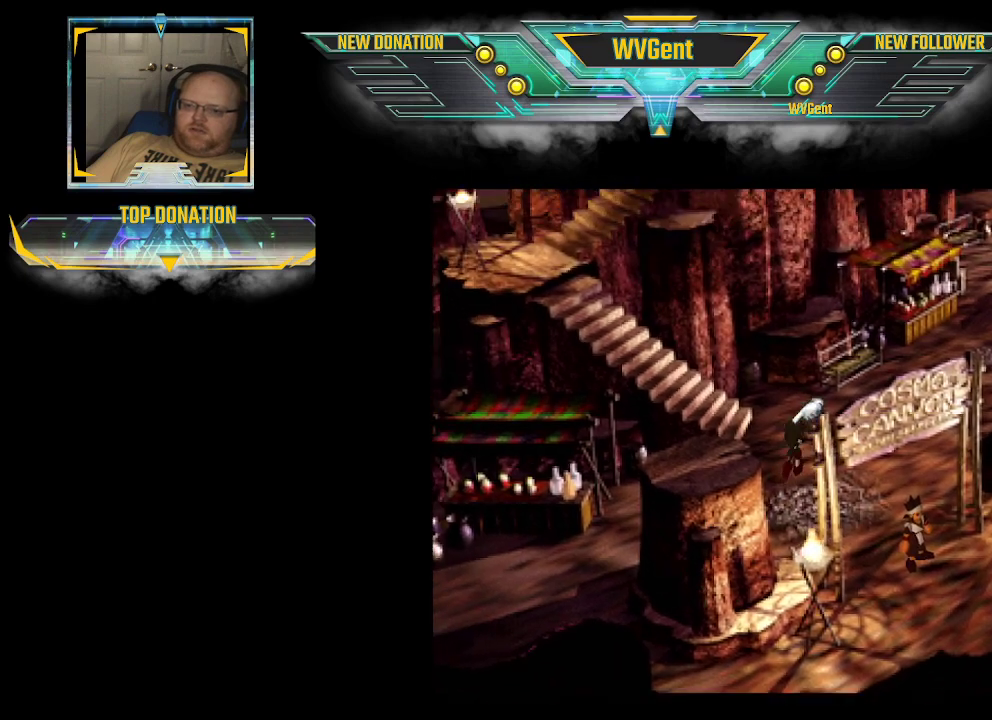
{"buttons": ["CIRCLE"], "left_stick": "left", "right_stick": "center", "events": [[200, "left_stick", "up-left"], [300, "left_stick", "left"]]}
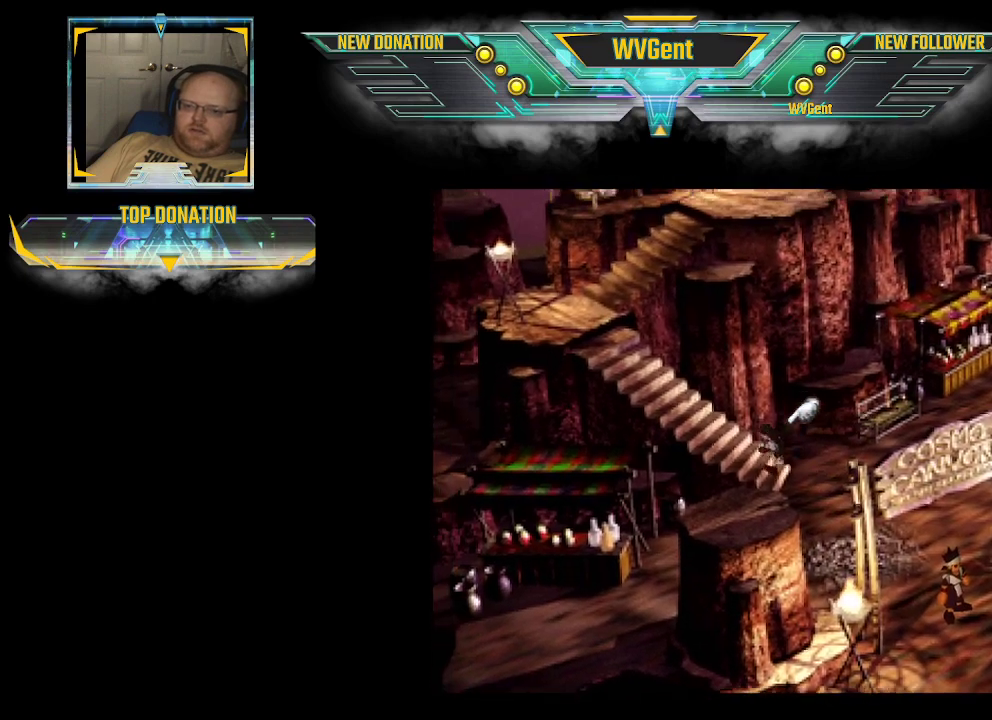
{"buttons": ["CIRCLE"], "left_stick": "left", "right_stick": "center", "events": []}
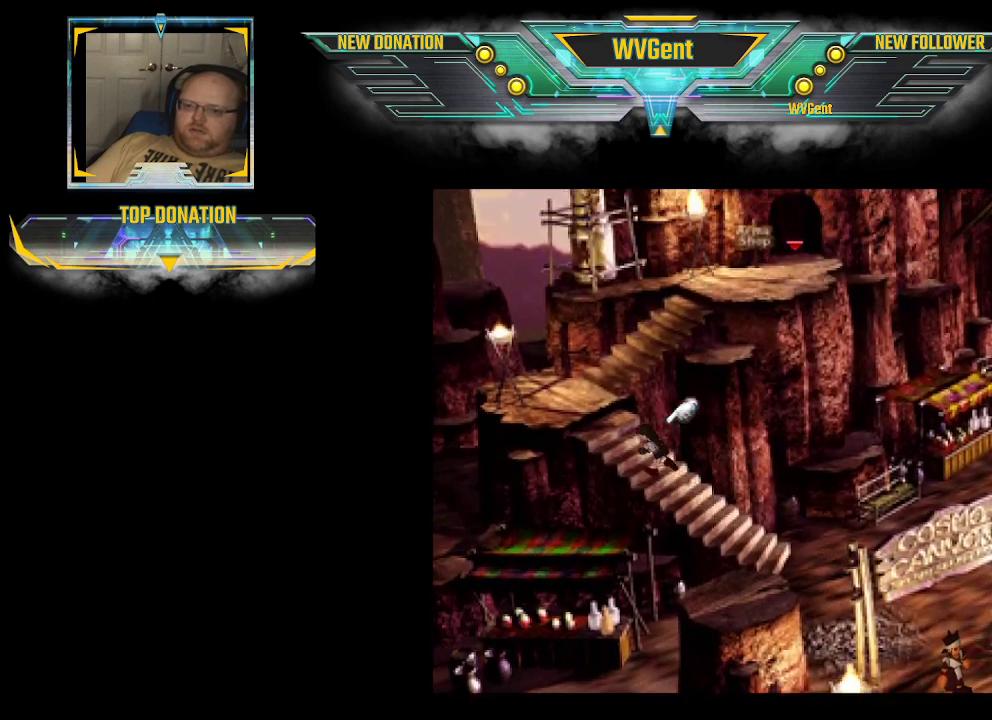
{"buttons": ["CIRCLE"], "left_stick": "up", "right_stick": "center", "events": [[267, "left_stick", "up-left"], [433, "left_stick", "up"]]}
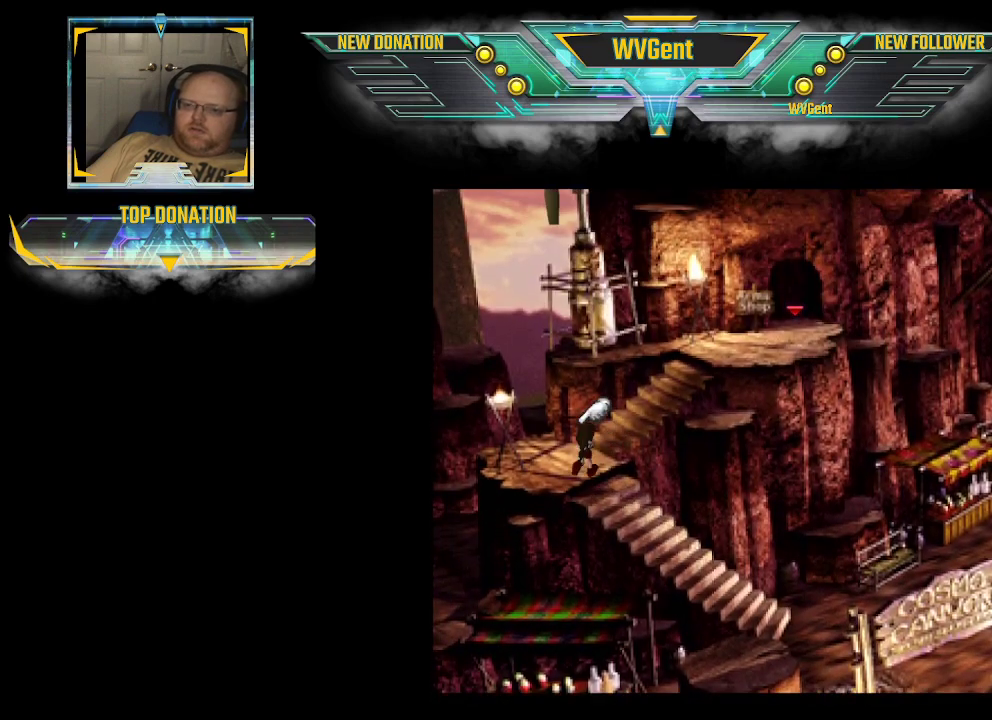
{"buttons": ["CIRCLE"], "left_stick": "up-right", "right_stick": "center", "events": [[33, "left_stick", "up-right"]]}
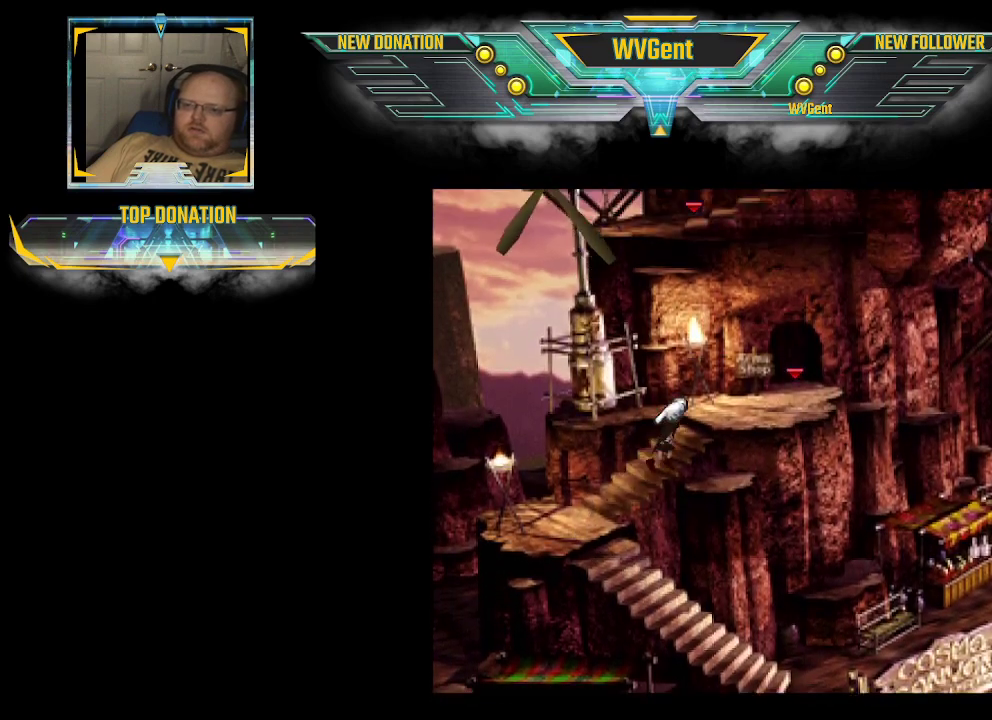
{"buttons": ["CIRCLE"], "left_stick": "up-right", "right_stick": "center", "events": []}
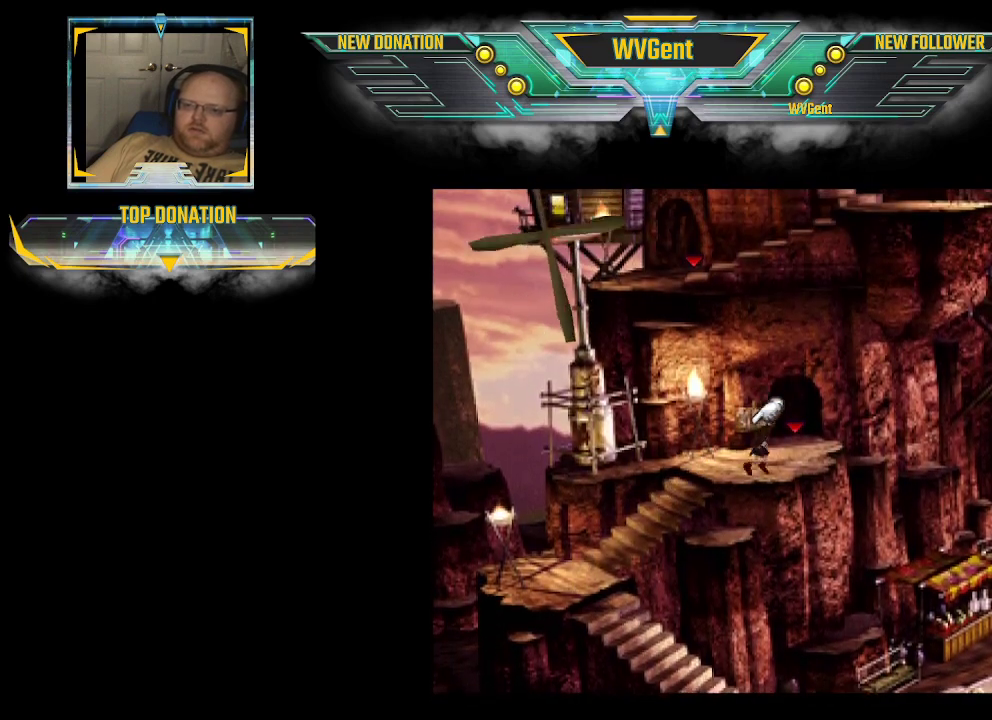
{"buttons": ["CIRCLE"], "left_stick": "up", "right_stick": "center", "events": [[167, "left_stick", "up"]]}
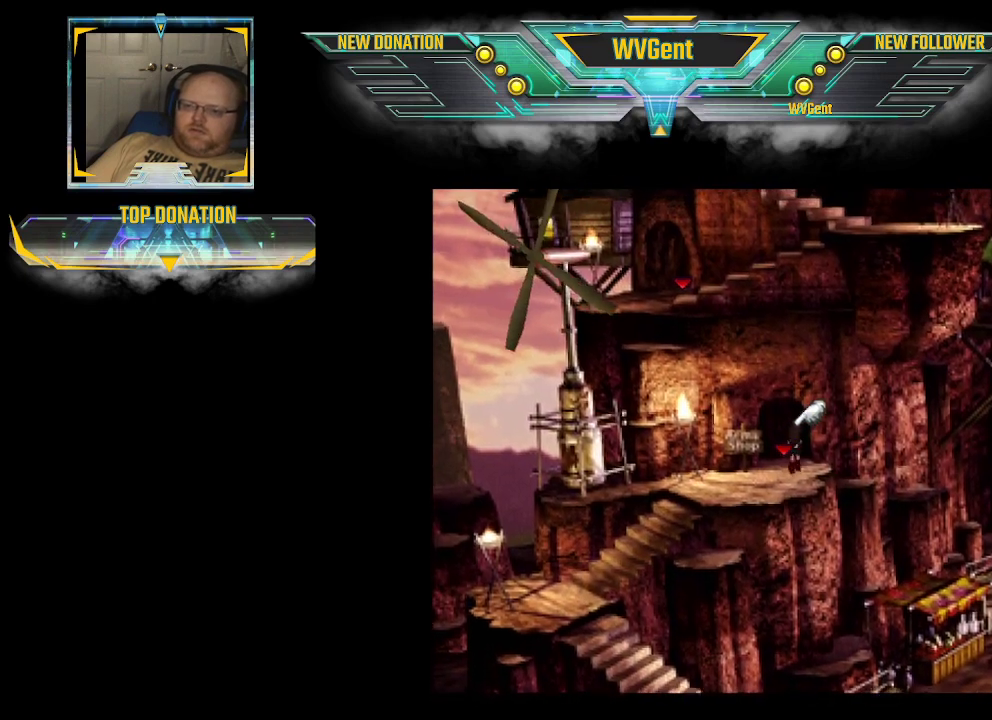
{"buttons": ["CIRCLE"], "left_stick": "up", "right_stick": "center", "events": []}
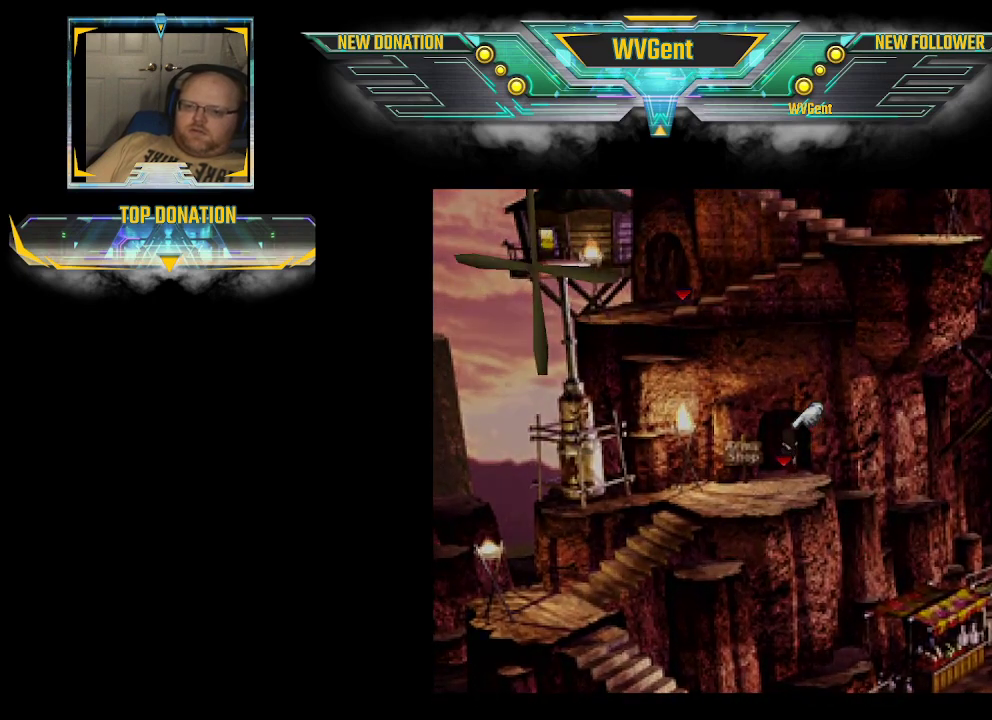
{"buttons": [], "left_stick": "center", "right_stick": "center", "events": [[267, "CIRCLE", "up"], [333, "left_stick", "center"]]}
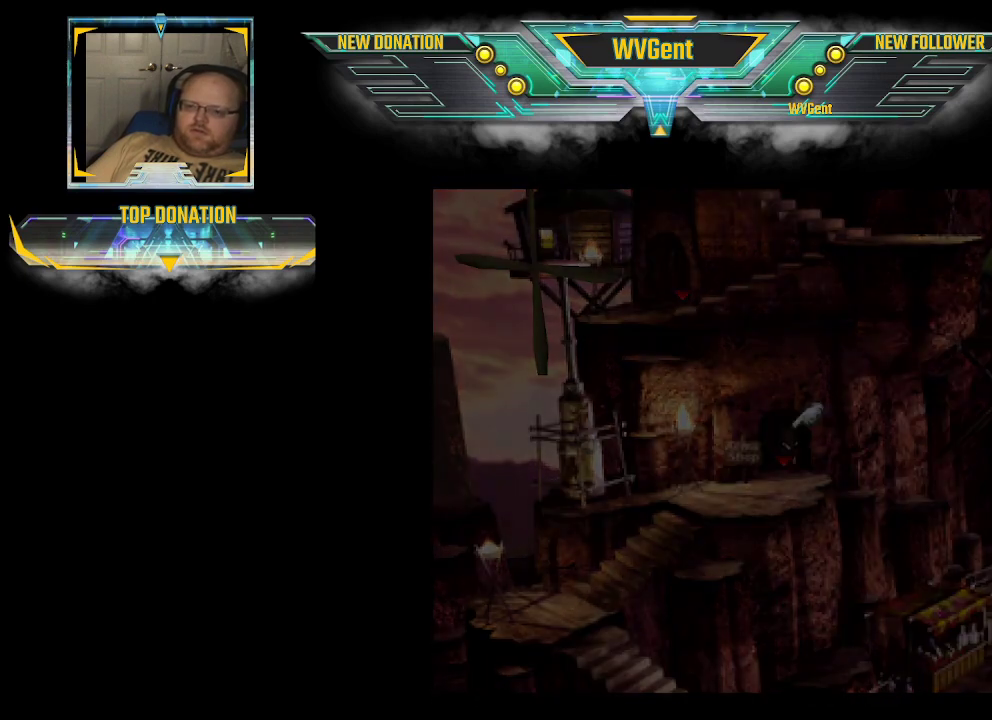
{"buttons": [], "left_stick": "center", "right_stick": "center", "events": []}
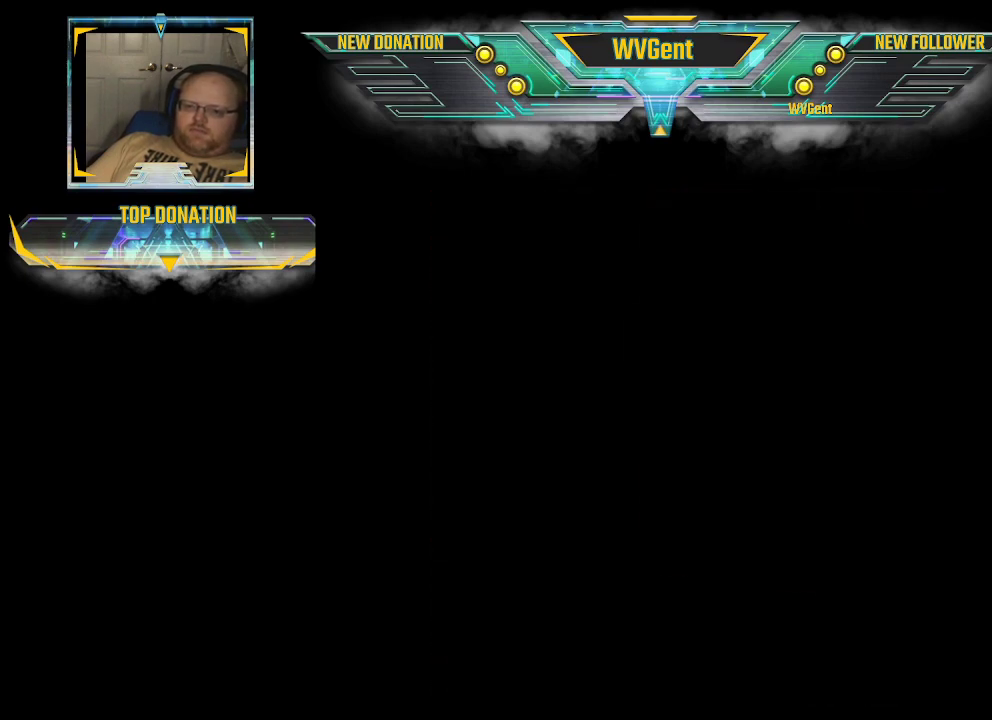
{"buttons": [], "left_stick": "center", "right_stick": "center", "events": []}
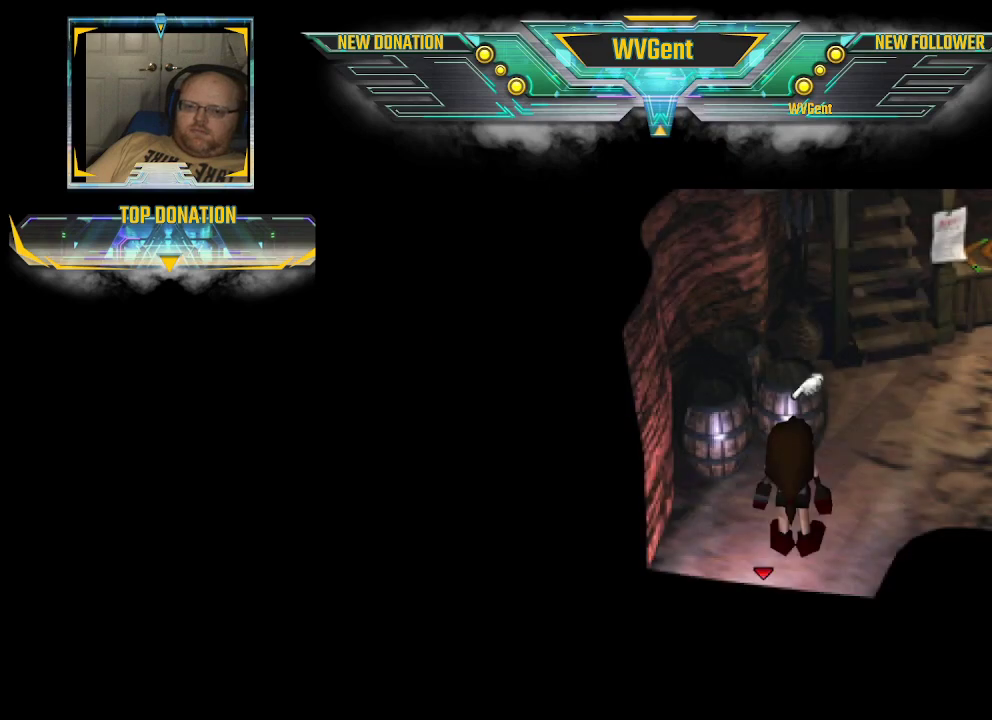
{"buttons": ["CIRCLE"], "left_stick": "up-right", "right_stick": "center", "events": [[267, "left_stick", "up"], [300, "CIRCLE", "down"], [333, "left_stick", "up-right"]]}
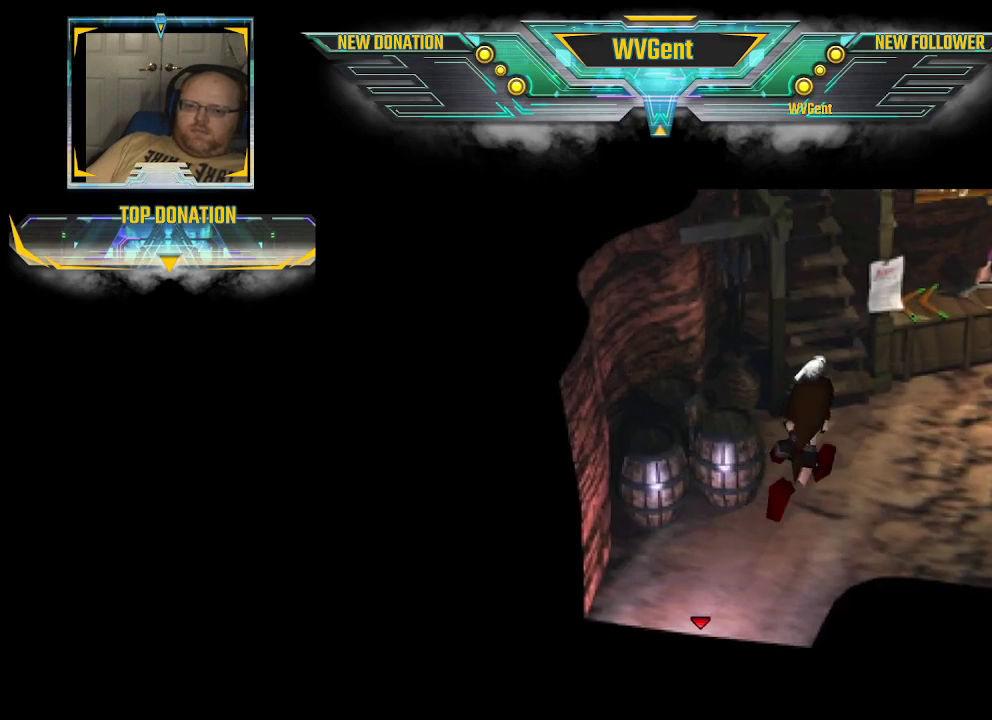
{"buttons": [], "left_stick": "center", "right_stick": "center", "events": [[33, "left_stick", "right"], [133, "left_stick", "center"], [367, "CIRCLE", "up"]]}
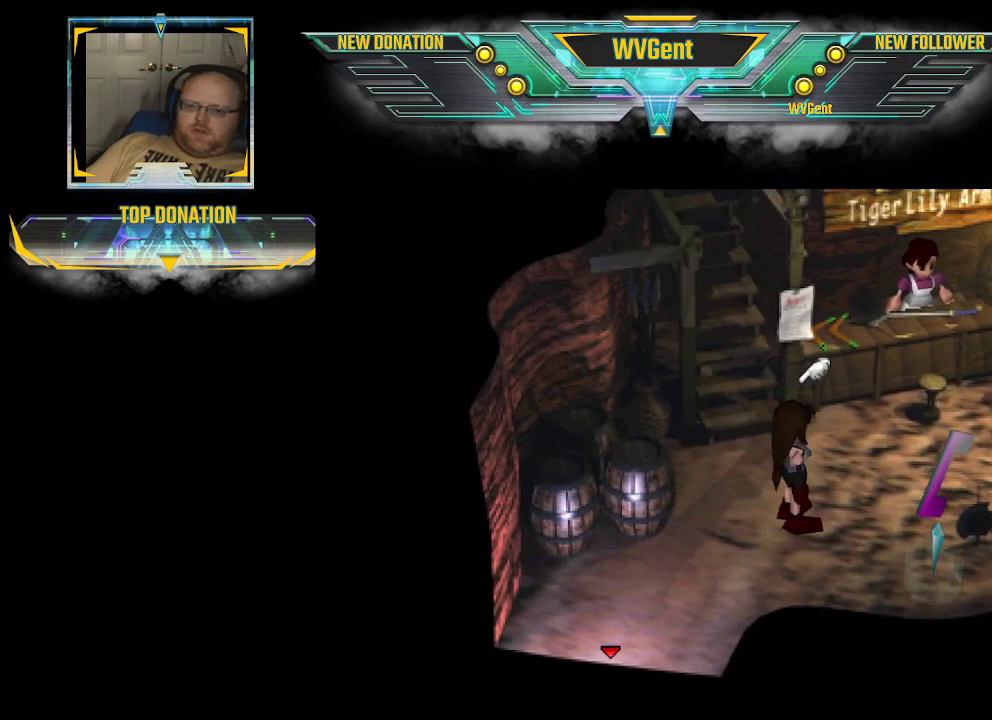
{"buttons": ["CIRCLE"], "left_stick": "up-left", "right_stick": "center", "events": [[200, "left_stick", "up-left"], [233, "CIRCLE", "down"]]}
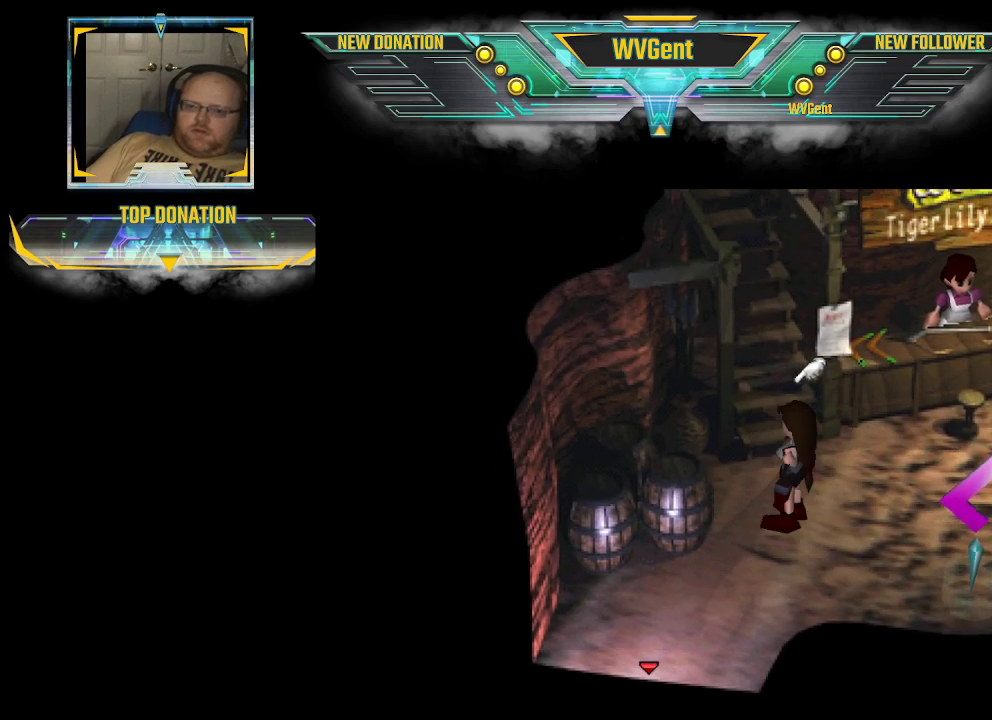
{"buttons": ["CIRCLE"], "left_stick": "up-left", "right_stick": "center", "events": [[67, "left_stick", "up"], [433, "left_stick", "up-left"]]}
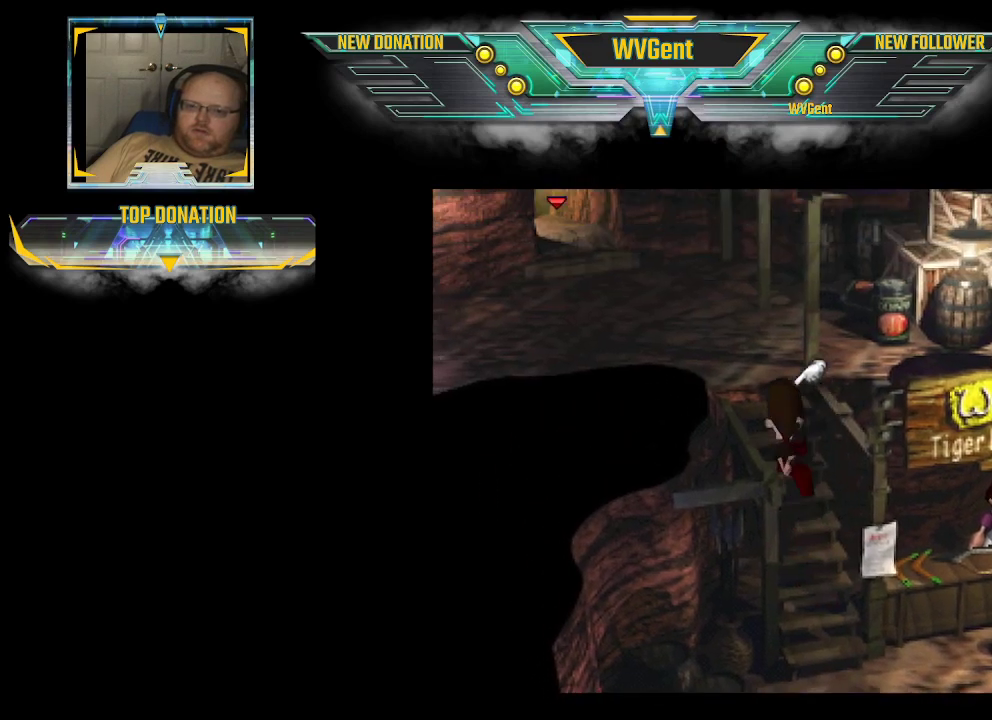
{"buttons": ["CIRCLE"], "left_stick": "down-left", "right_stick": "center", "events": [[500, "left_stick", "down-left"]]}